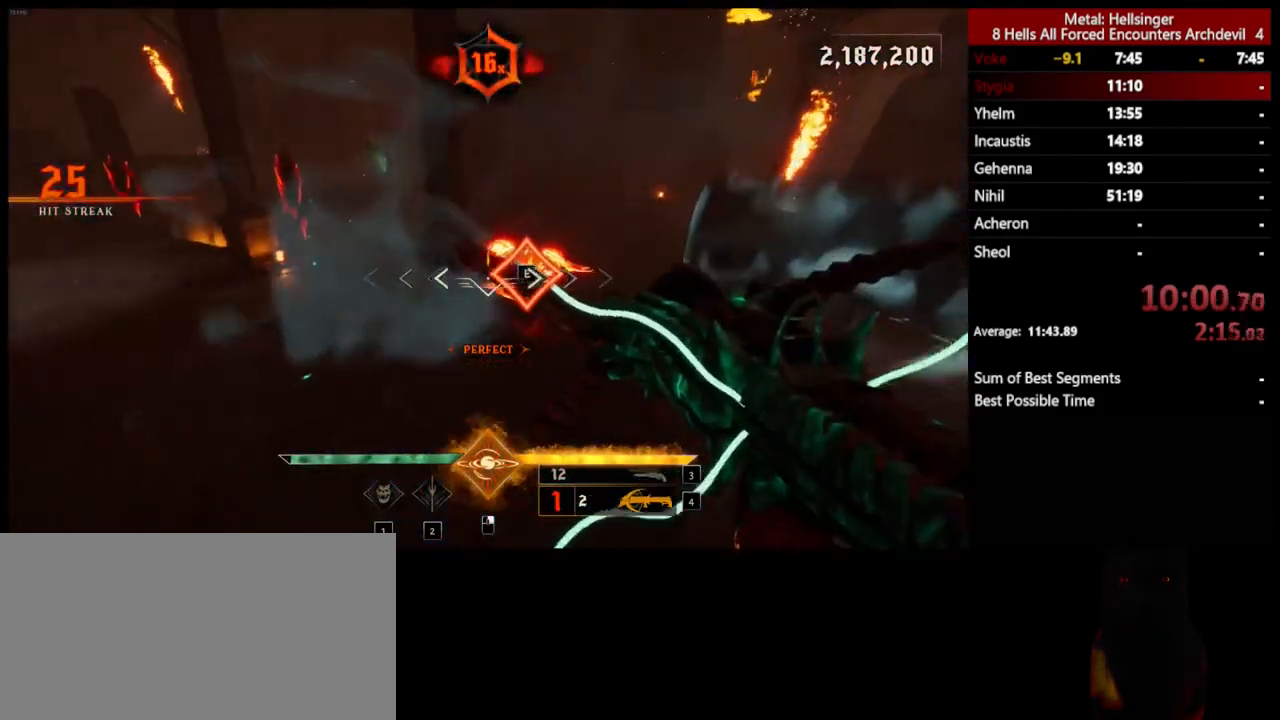
Gameplay with keyboard and mouse; each line is a JSON object with the keys and mouse buttons held at the frame after it. "events" lists presses ("down") and releases ("up") of "1", "2", "3", "4", "5", "a", "alt", "b", "c", "ctrl", "d", "e", "f", "g", "q", "r", "s", "shift", "space", "t", "tab", "v", "w", "x", "z", "mouse_left", "mouse_wheel", "mouse_right", "mouse_mb4" and "mouse_mb5" between this image and that frame as [ms after this image, input, new state], when the widget could be followed in between. "mouse_left", "mouse_wheel", "mouse_right", "mouse_mb4", "mouse_mb5" = the "left", "wheel", "right", "mb4", "mb5" buttons of the "mouse" list. No other keys are recorded. "wheel" means that the mouse wheel is clicked or scrolled. Mouse movement is not recorded.
{"keys": ["a"], "mouse": [], "events": [[17, "e", "down"], [51, "a", "up"], [167, "e", "up"], [401, "a", "down"]]}
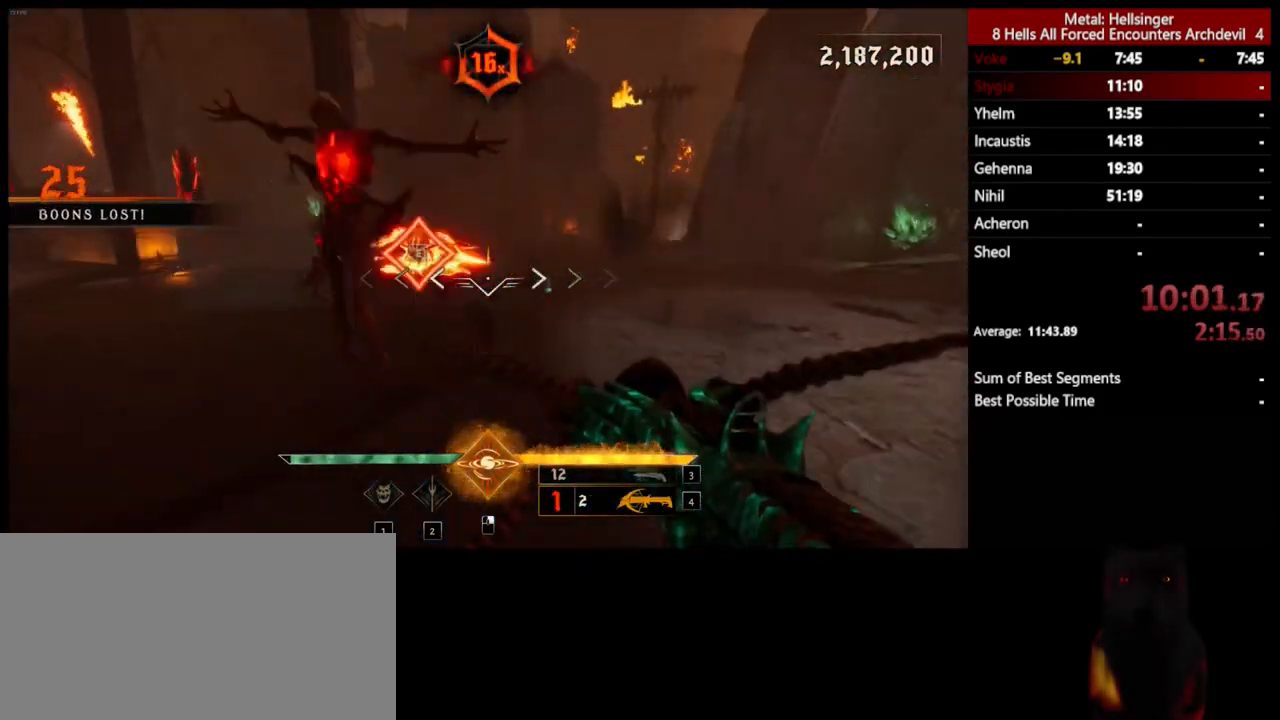
{"keys": ["a"], "mouse": [], "events": [[67, "e", "down"], [184, "e", "up"]]}
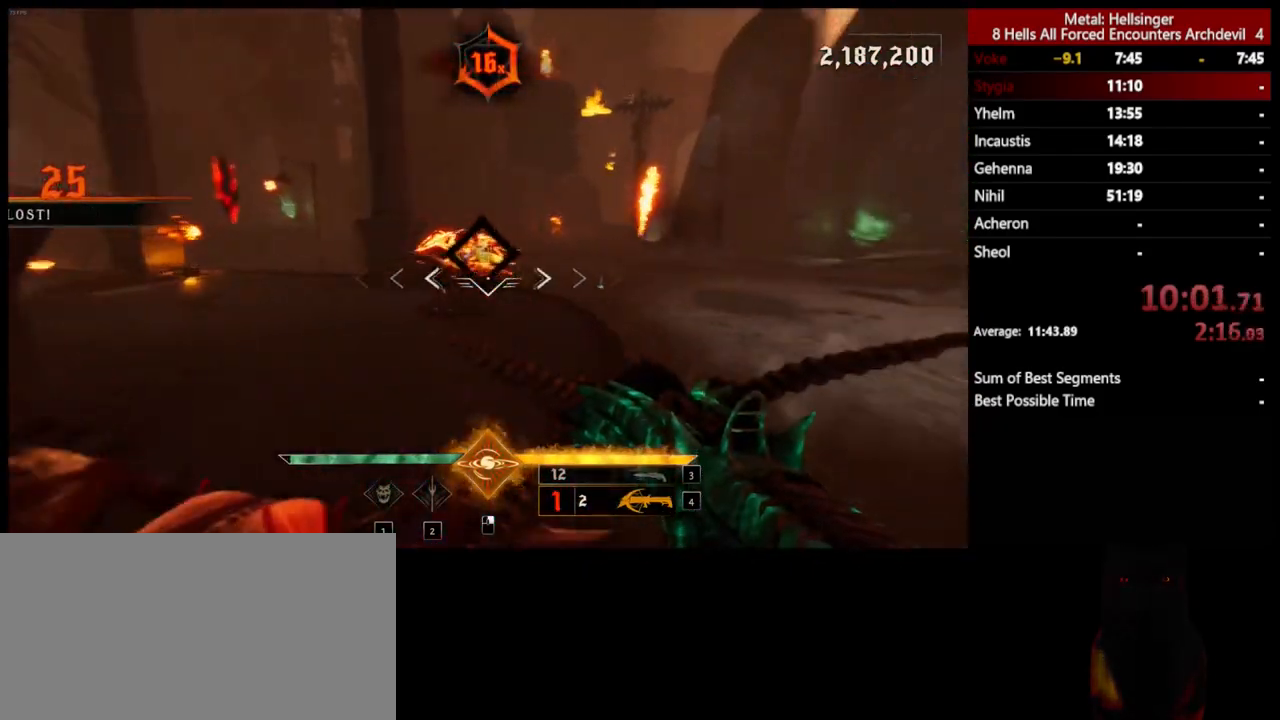
{"keys": ["w"], "mouse": [], "events": [[218, "w", "down"], [485, "a", "up"]]}
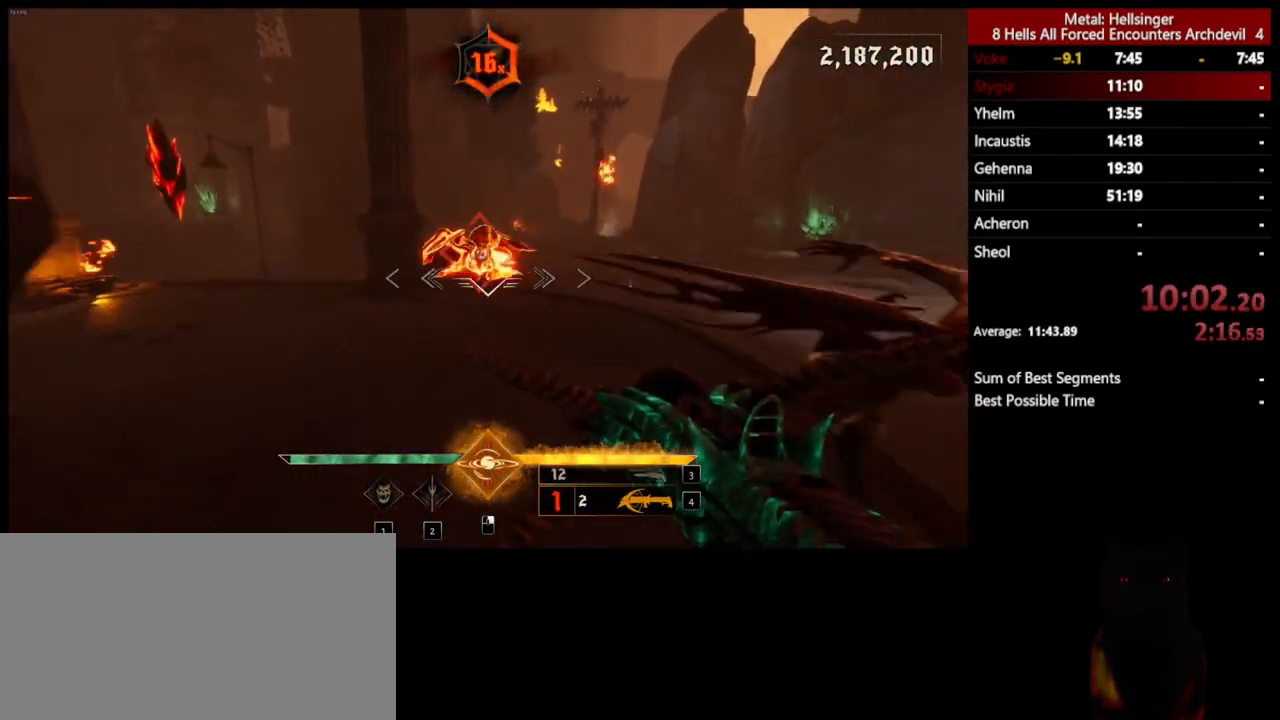
{"keys": ["w"], "mouse": [], "events": [[133, "e", "down"], [267, "e", "up"]]}
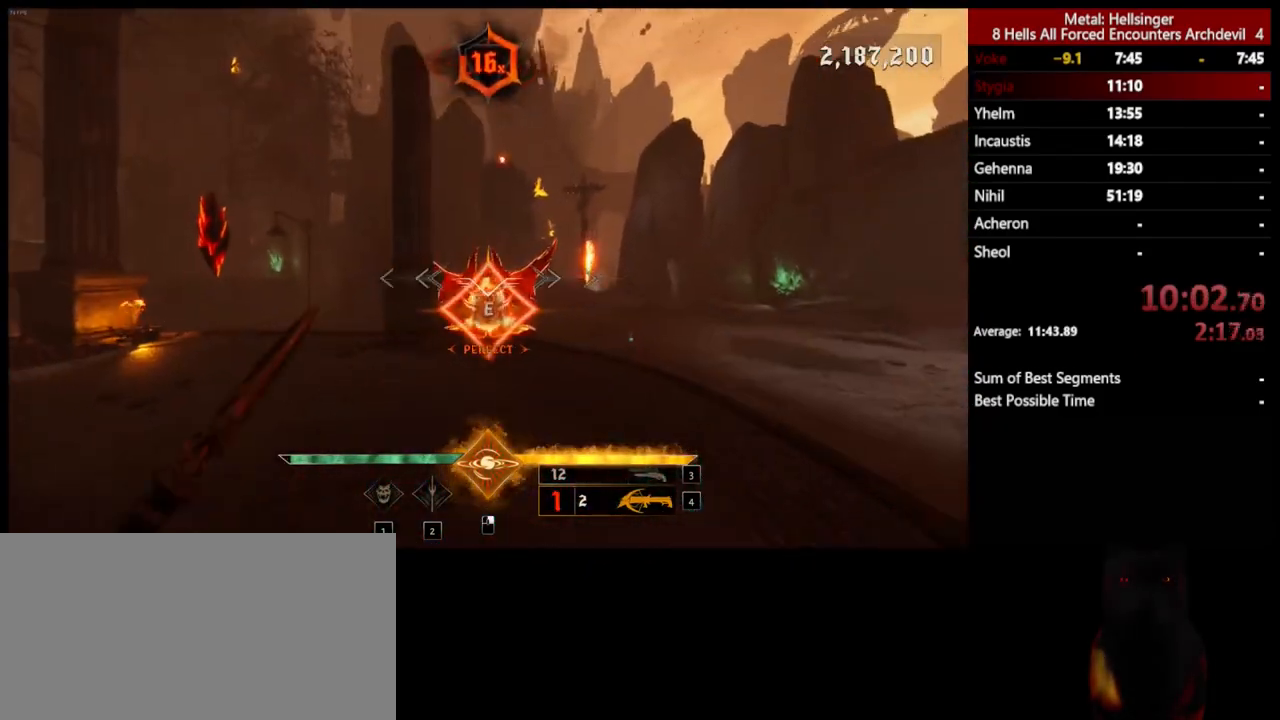
{"keys": ["a", "w"], "mouse": [], "events": [[283, "a", "down"]]}
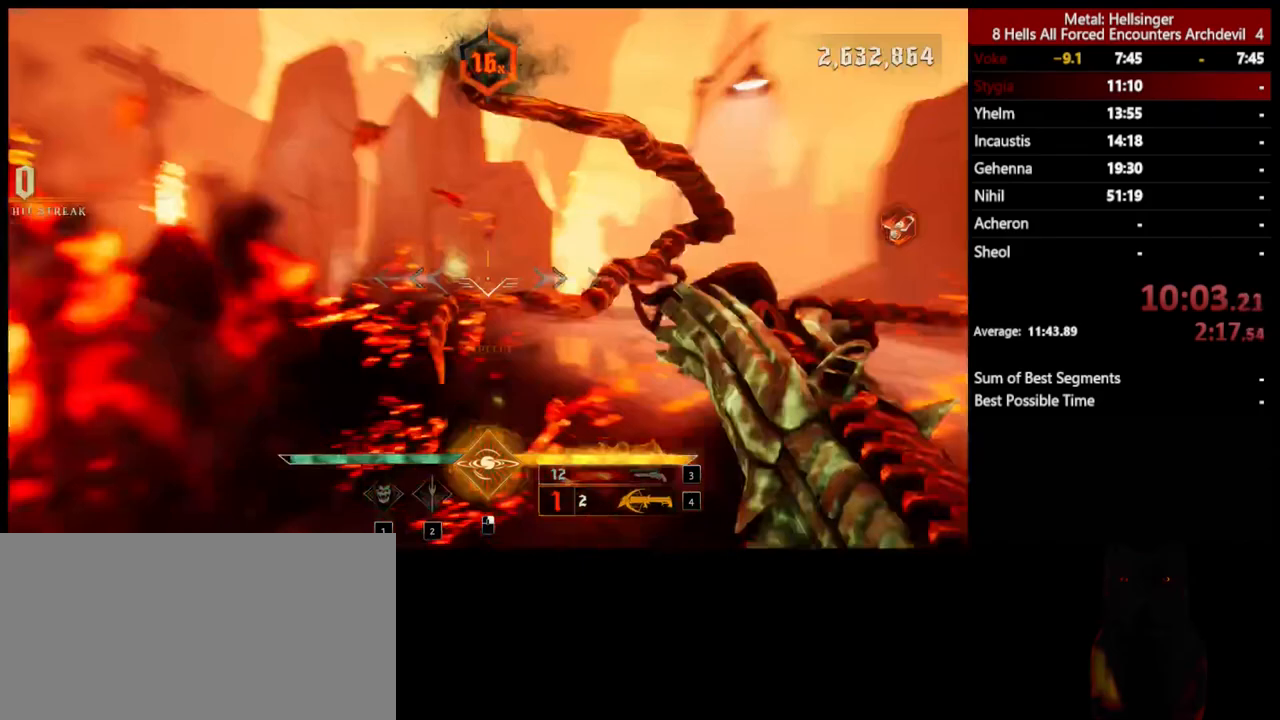
{"keys": ["a", "s", "space"], "mouse": [], "events": [[66, "w", "up"], [217, "s", "down"], [267, "mouse_left", "down"], [350, "mouse_left", "up"], [467, "space", "down"]]}
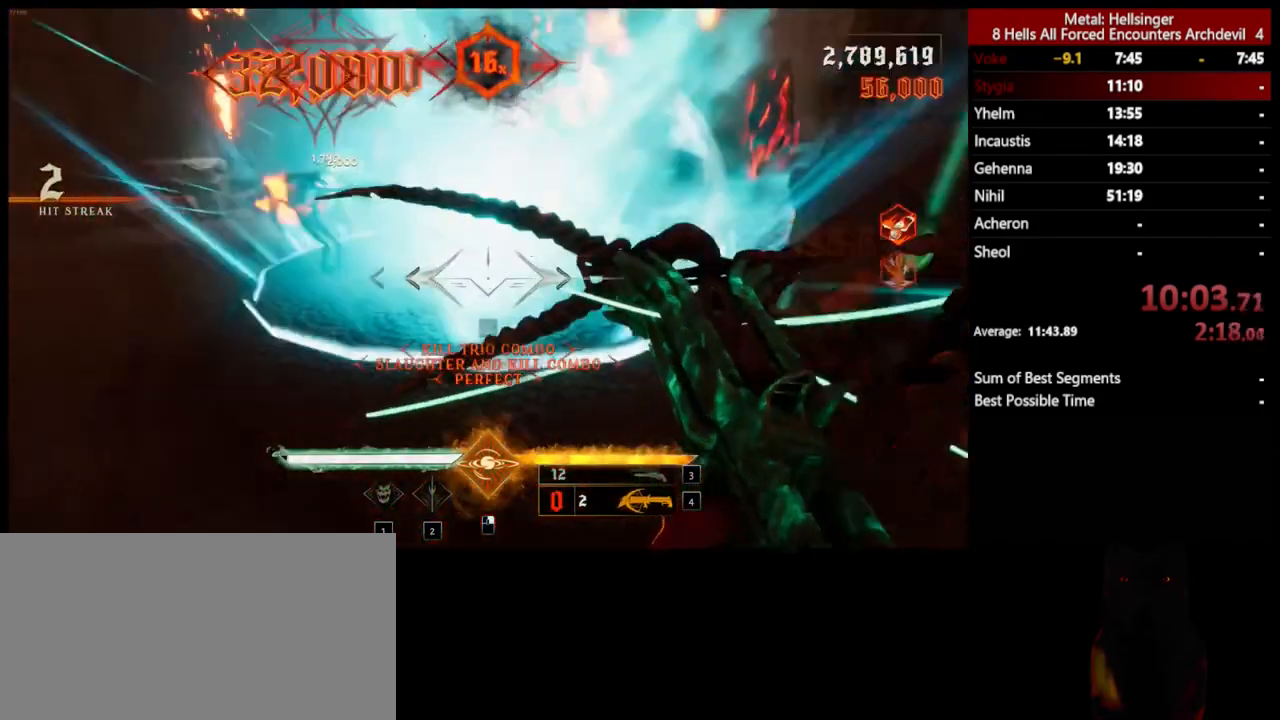
{"keys": ["a", "s"], "mouse": [], "events": [[100, "space", "up"], [267, "space", "down"], [467, "space", "up"]]}
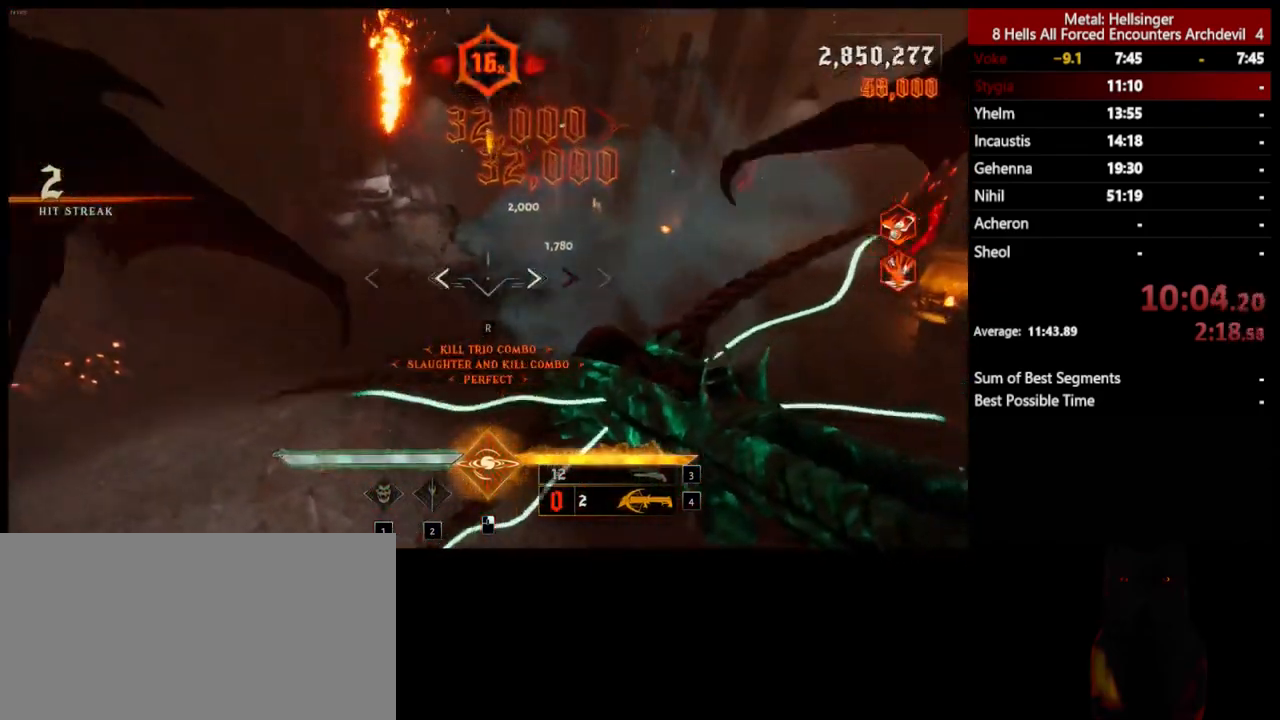
{"keys": ["a", "r", "s"], "mouse": [], "events": [[400, "r", "down"]]}
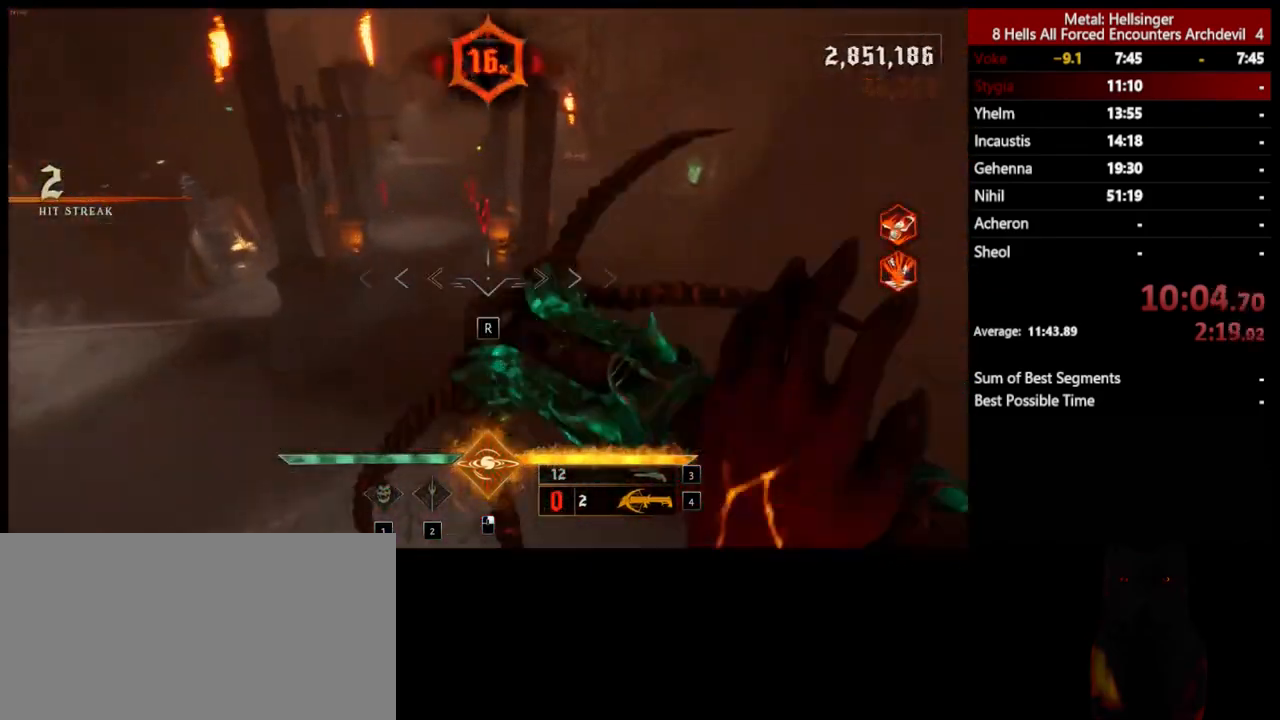
{"keys": ["w"], "mouse": [], "events": [[66, "r", "up"], [66, "s", "up"], [267, "w", "down"], [384, "a", "up"]]}
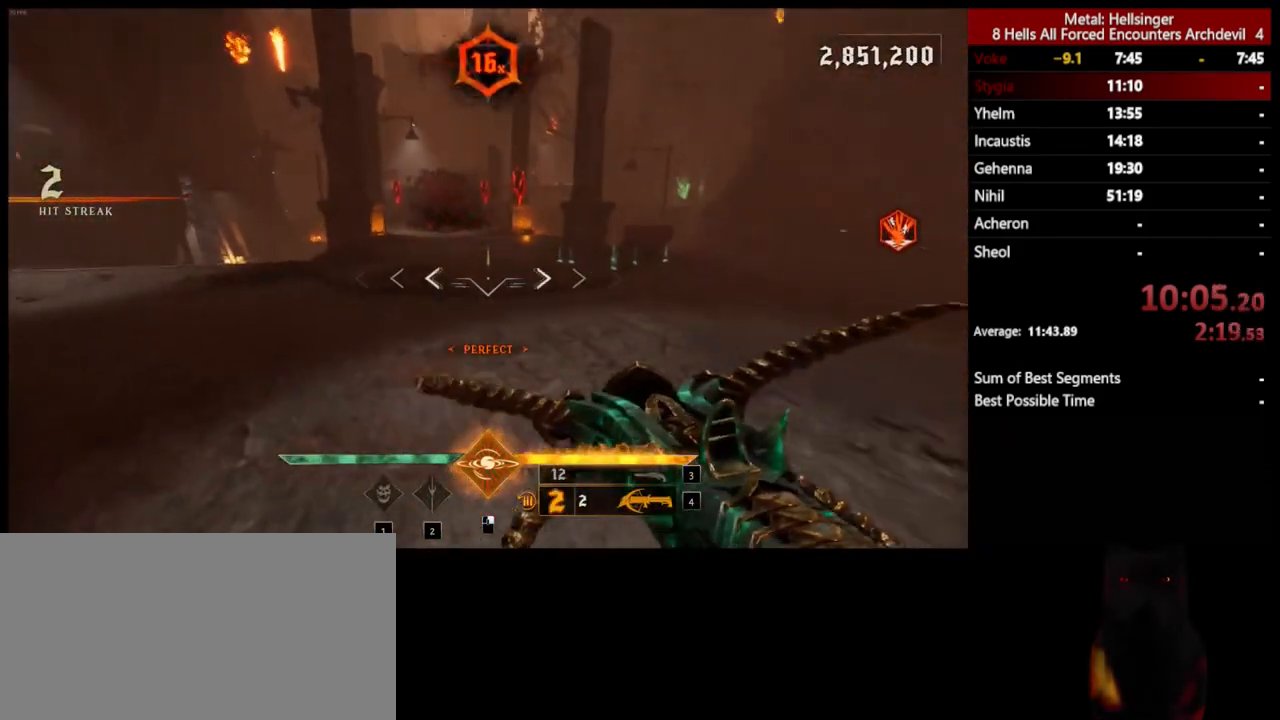
{"keys": ["w"], "mouse": [], "events": [[16, "3", "down"], [150, "3", "up"], [217, "4", "down"], [334, "4", "up"]]}
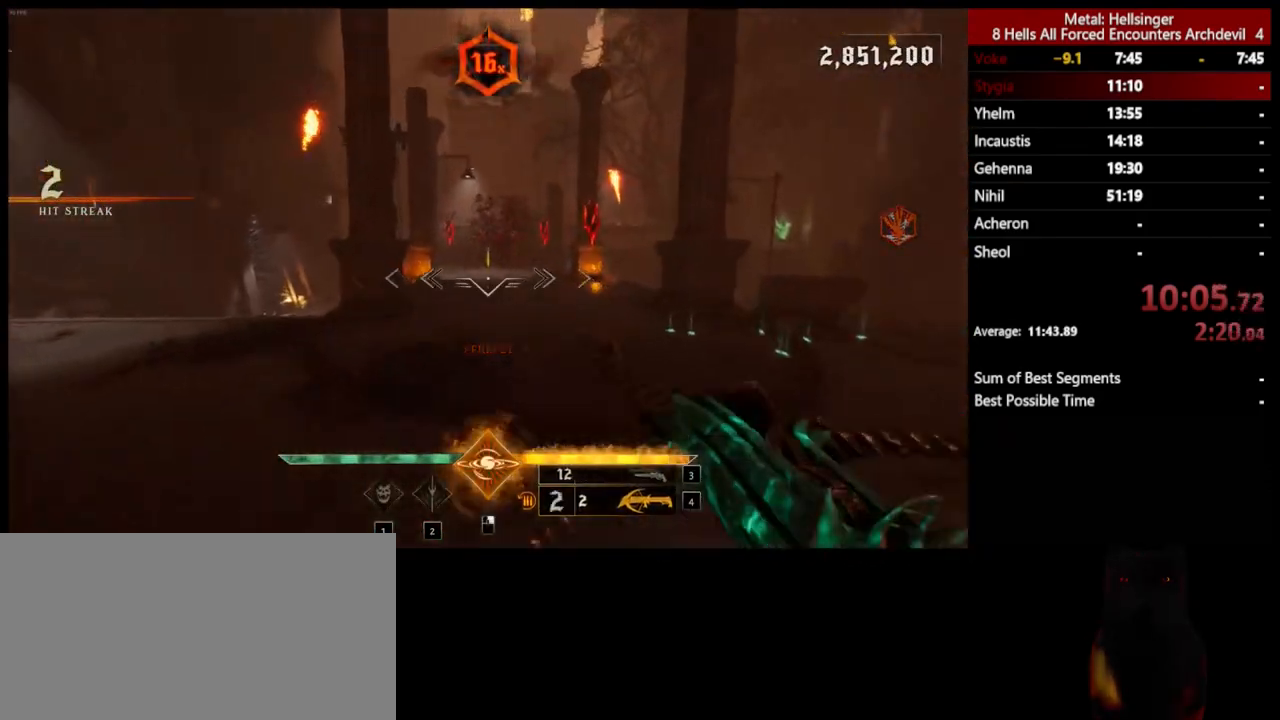
{"keys": ["w"], "mouse": [], "events": [[83, "d", "down"], [83, "mouse_left", "down"], [183, "mouse_left", "up"], [400, "d", "up"]]}
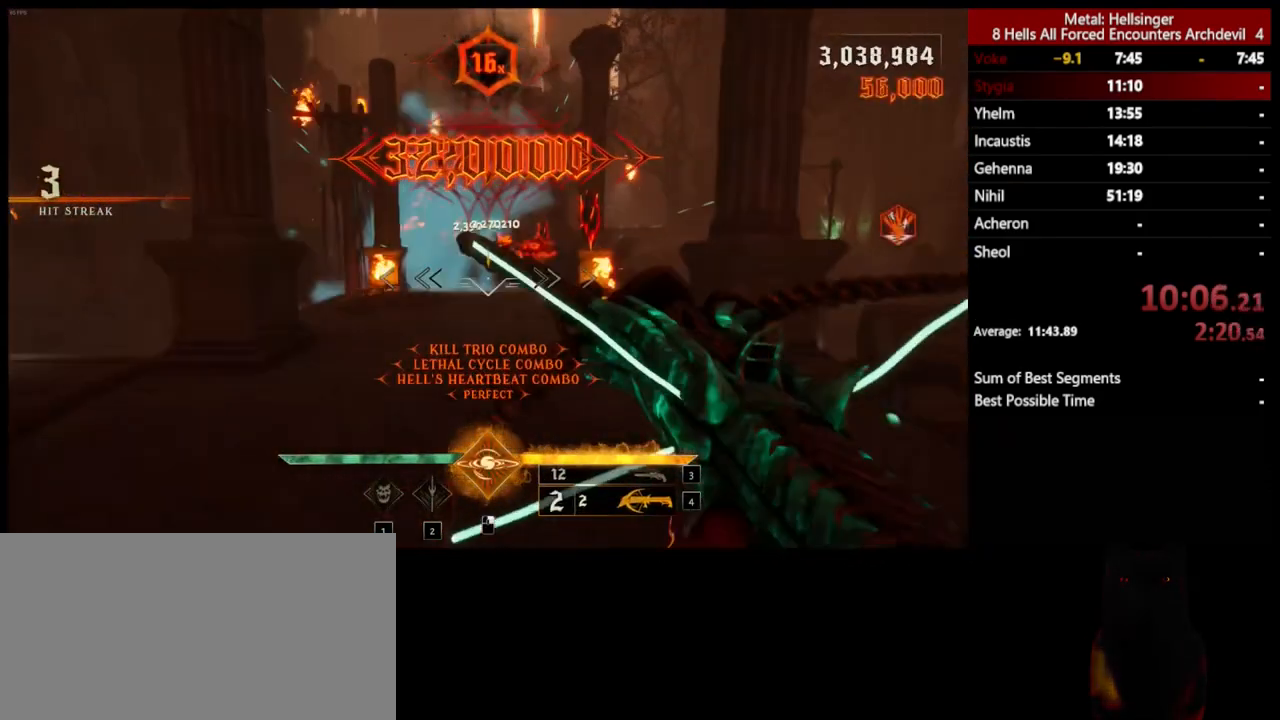
{"keys": ["s"], "mouse": [], "events": [[183, "mouse_left", "down"], [284, "mouse_left", "up"], [317, "w", "up"], [400, "s", "down"]]}
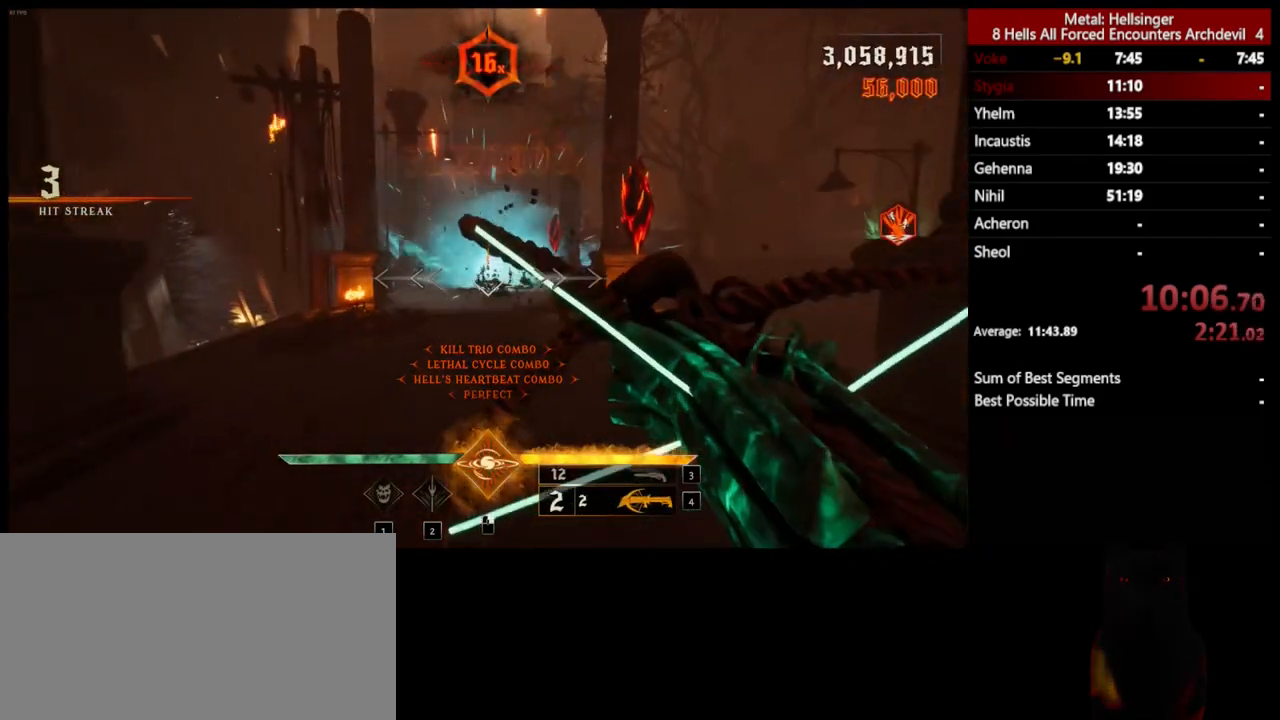
{"keys": ["a", "s"], "mouse": [], "events": [[250, "mouse_left", "down"], [317, "a", "down"], [334, "mouse_left", "up"]]}
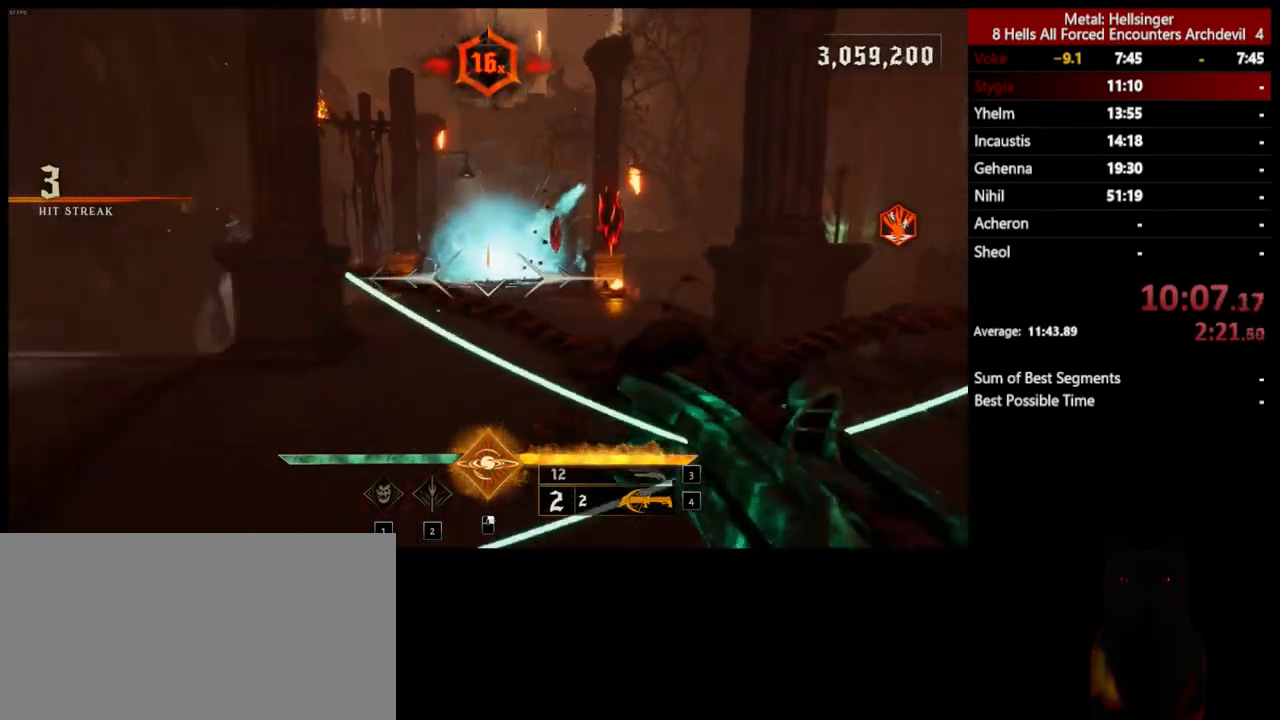
{"keys": ["w"], "mouse": [], "events": [[200, "3", "down"], [284, "s", "up"], [301, "3", "up"], [351, "4", "down"], [418, "w", "down"], [484, "4", "up"], [484, "a", "up"]]}
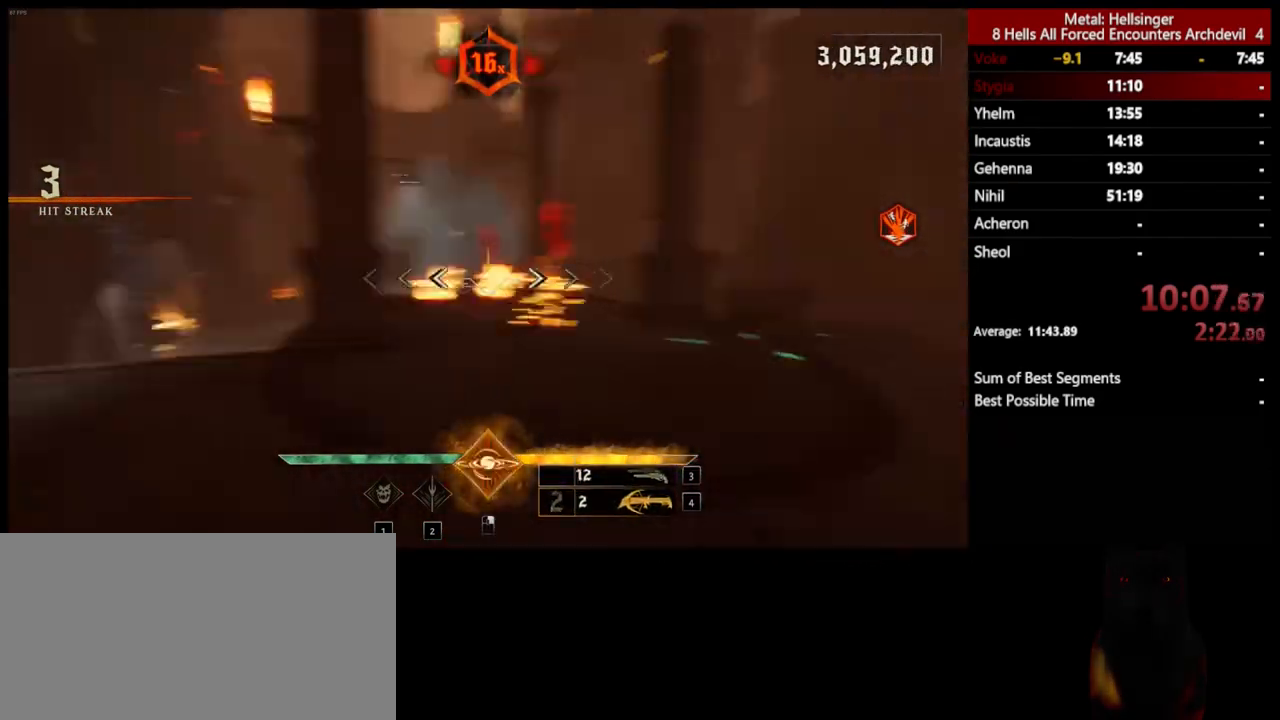
{"keys": ["w"], "mouse": [], "events": [[317, "shift", "down"], [367, "space", "down"], [501, "shift", "up"], [501, "space", "up"]]}
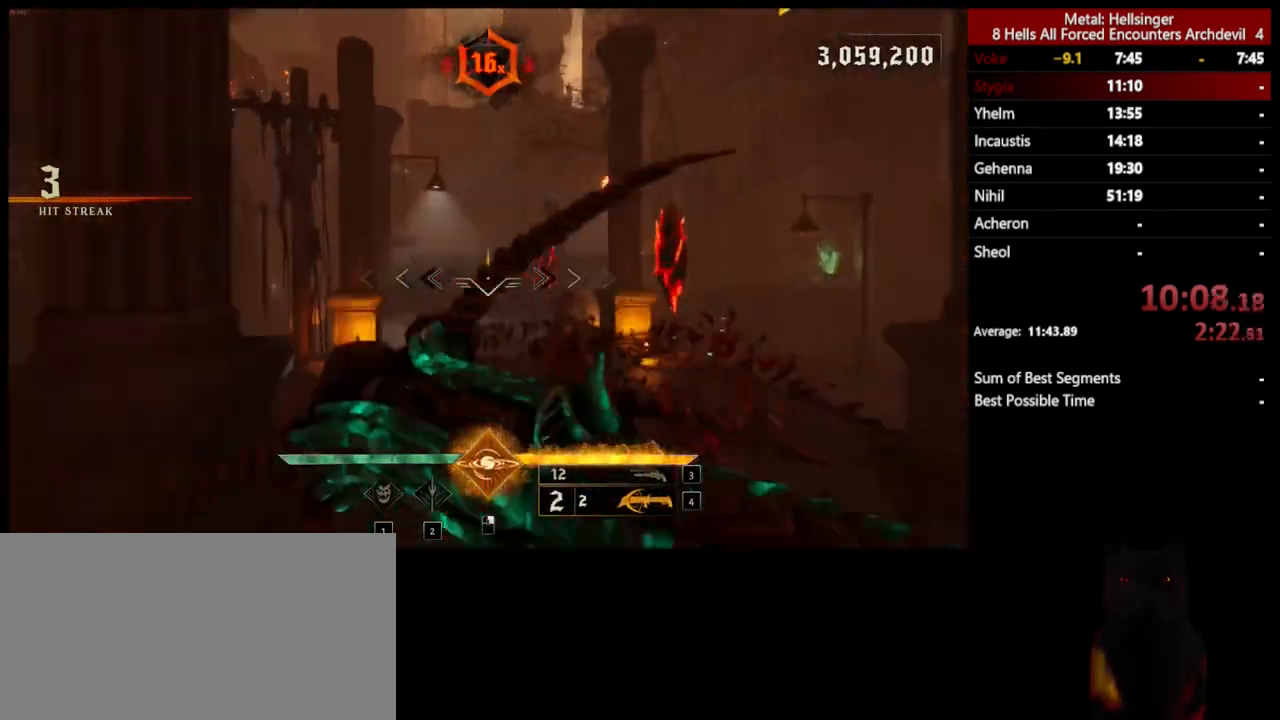
{"keys": ["s"], "mouse": [], "events": [[84, "space", "down"], [200, "a", "down"], [200, "space", "up"], [301, "w", "up"], [384, "s", "down"], [451, "a", "up"]]}
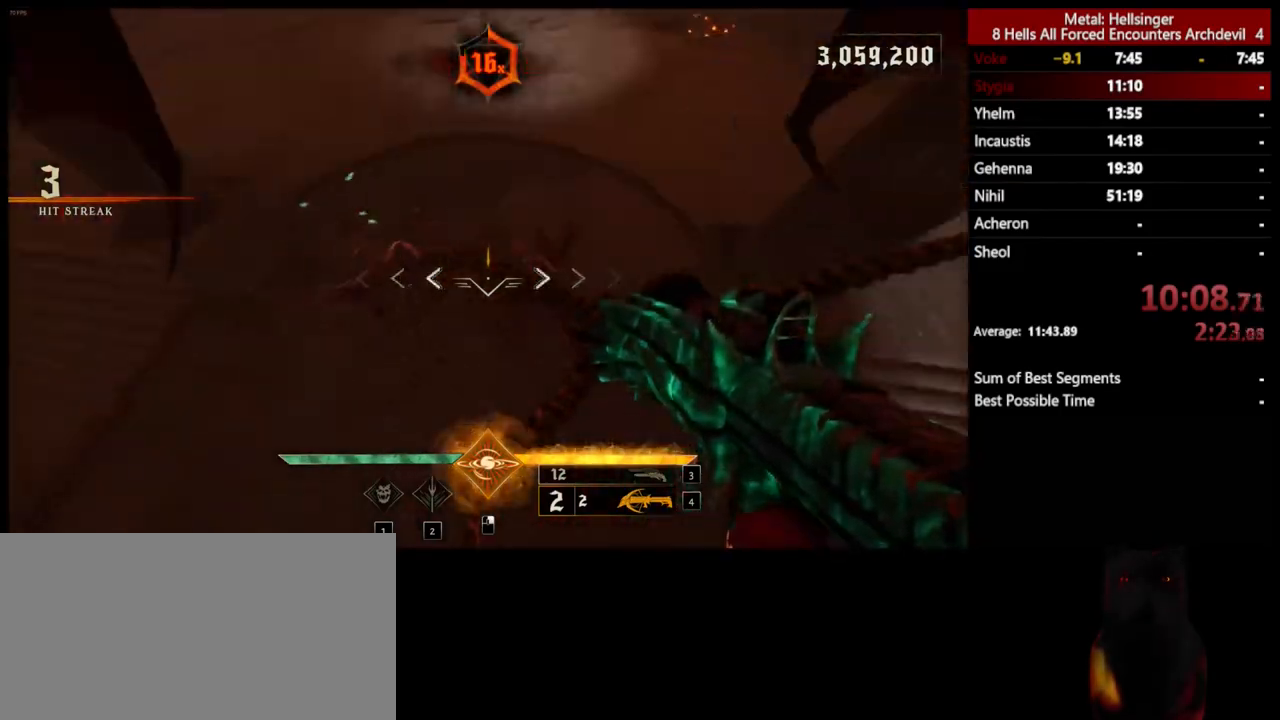
{"keys": ["s"], "mouse": [], "events": [[84, "mouse_left", "down"], [150, "d", "down"], [167, "mouse_left", "up"], [484, "d", "up"]]}
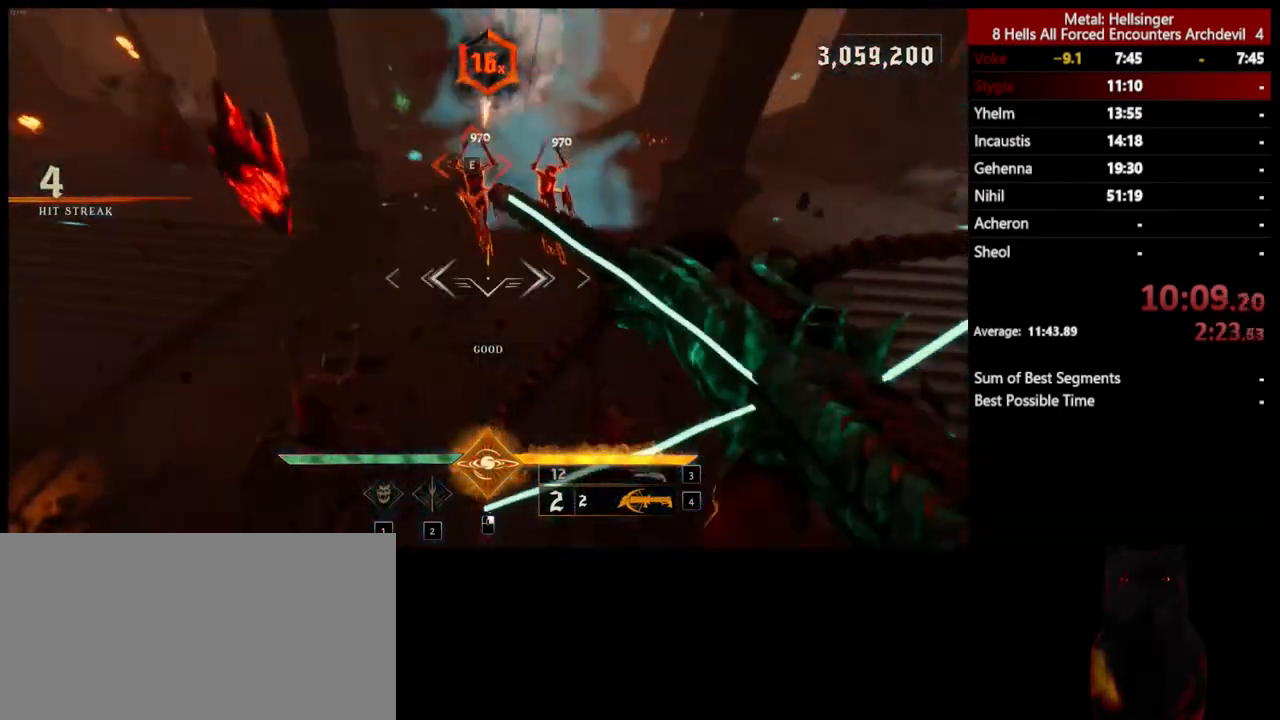
{"keys": ["s", "space"], "mouse": [], "events": [[117, "mouse_left", "down"], [200, "mouse_left", "up"], [334, "space", "down"]]}
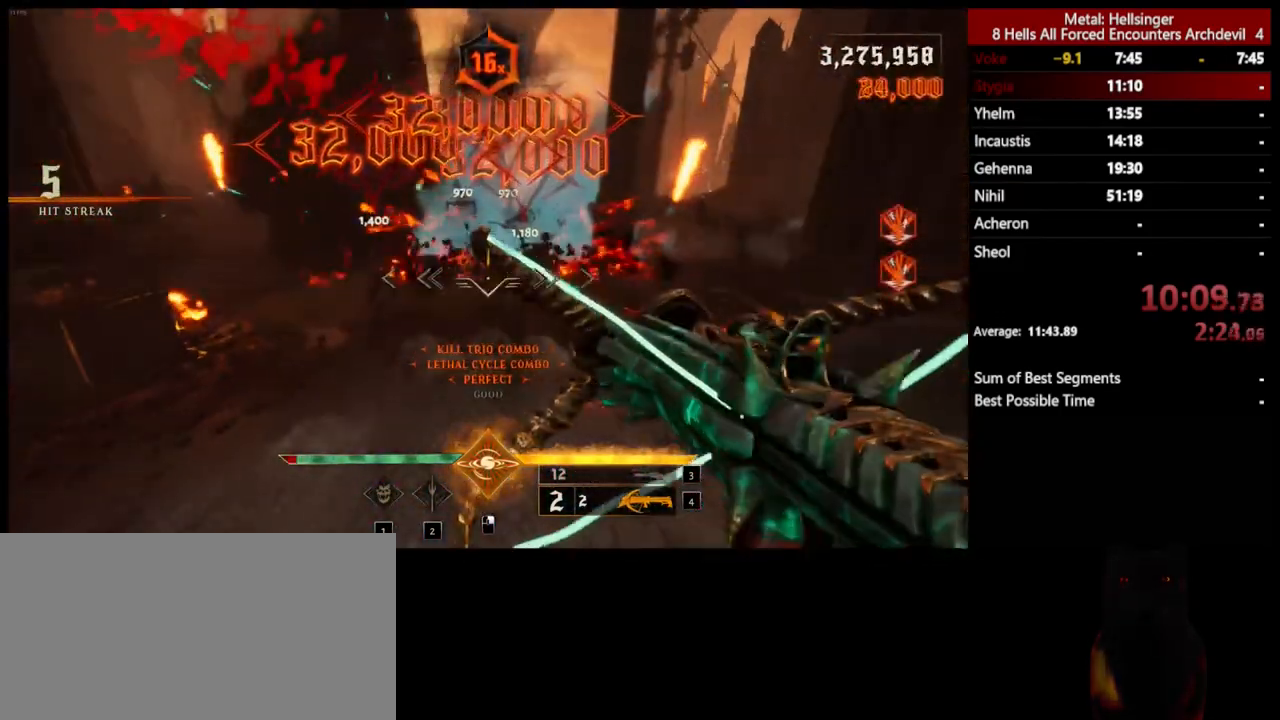
{"keys": ["a", "s"], "mouse": [], "events": [[33, "space", "up"], [67, "a", "down"], [134, "space", "down"], [167, "mouse_left", "down"], [267, "mouse_left", "up"], [334, "space", "up"]]}
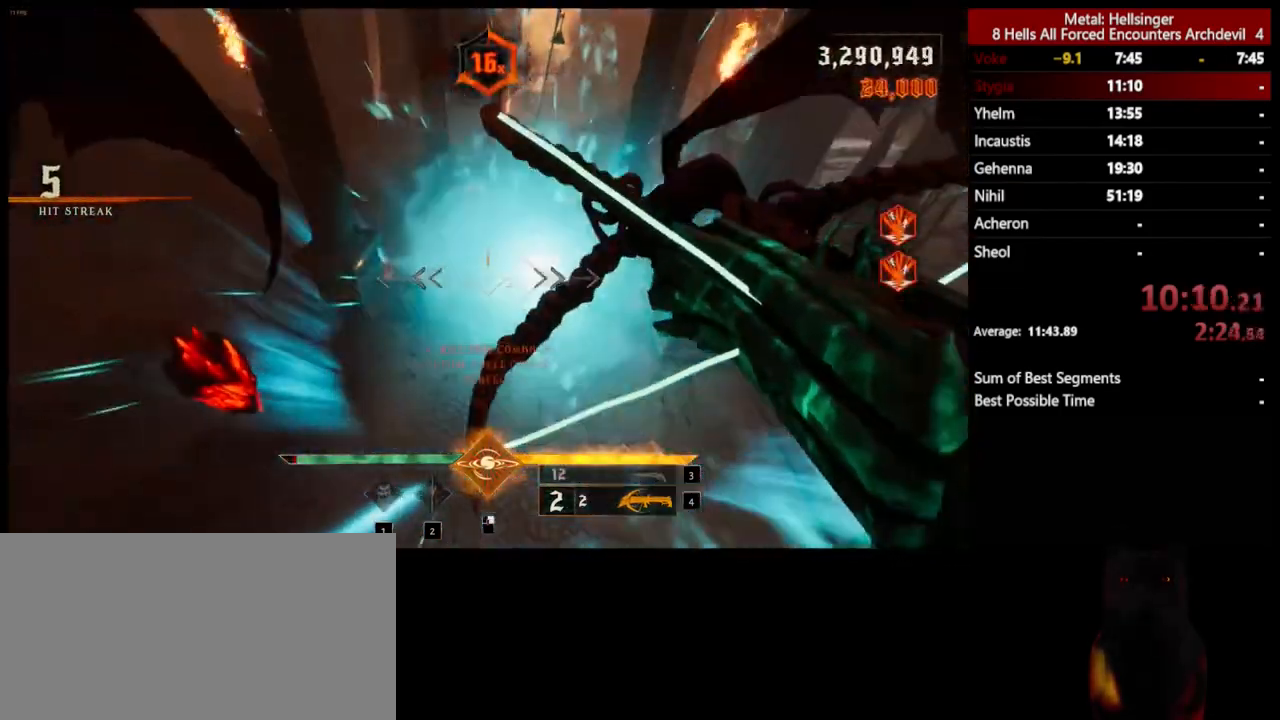
{"keys": ["s"], "mouse": [], "events": [[34, "a", "up"], [217, "mouse_left", "down"], [334, "mouse_left", "up"]]}
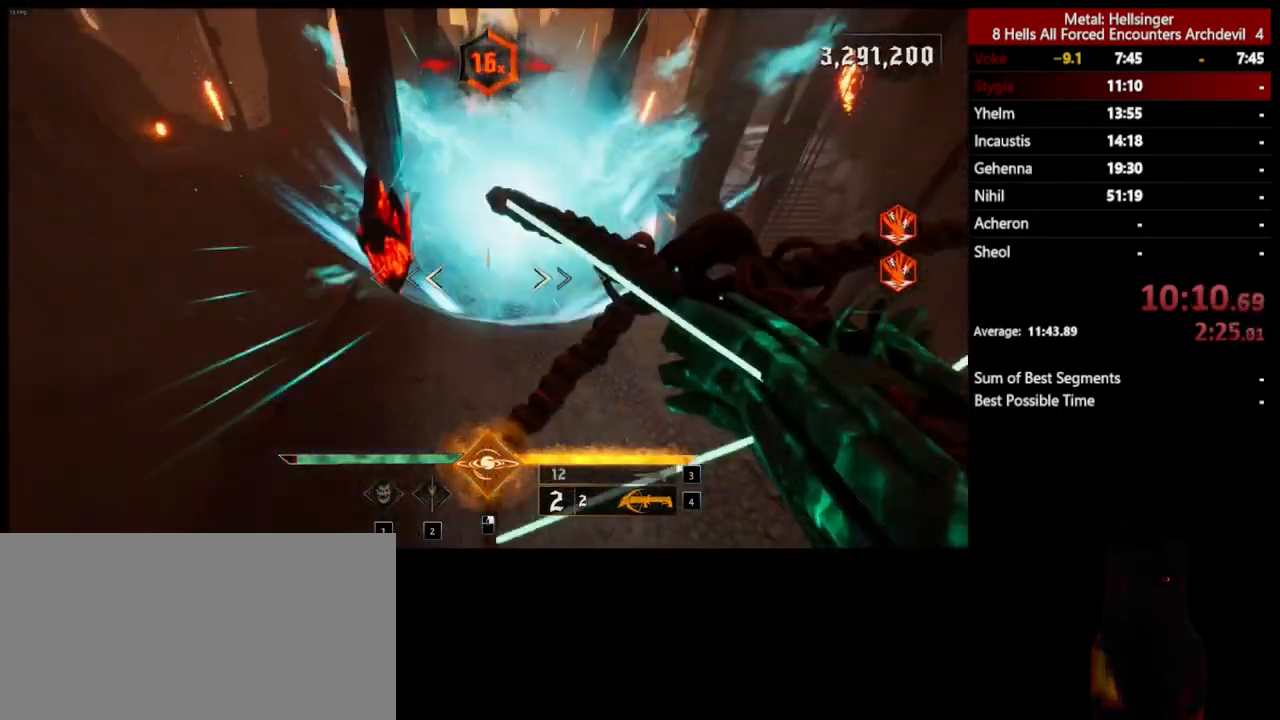
{"keys": ["a", "shift", "space", "w"], "mouse": [], "events": [[50, "3", "down"], [67, "a", "down"], [167, "3", "up"], [167, "s", "up"], [217, "4", "down"], [301, "w", "down"], [368, "4", "up"], [418, "shift", "down"], [451, "space", "down"]]}
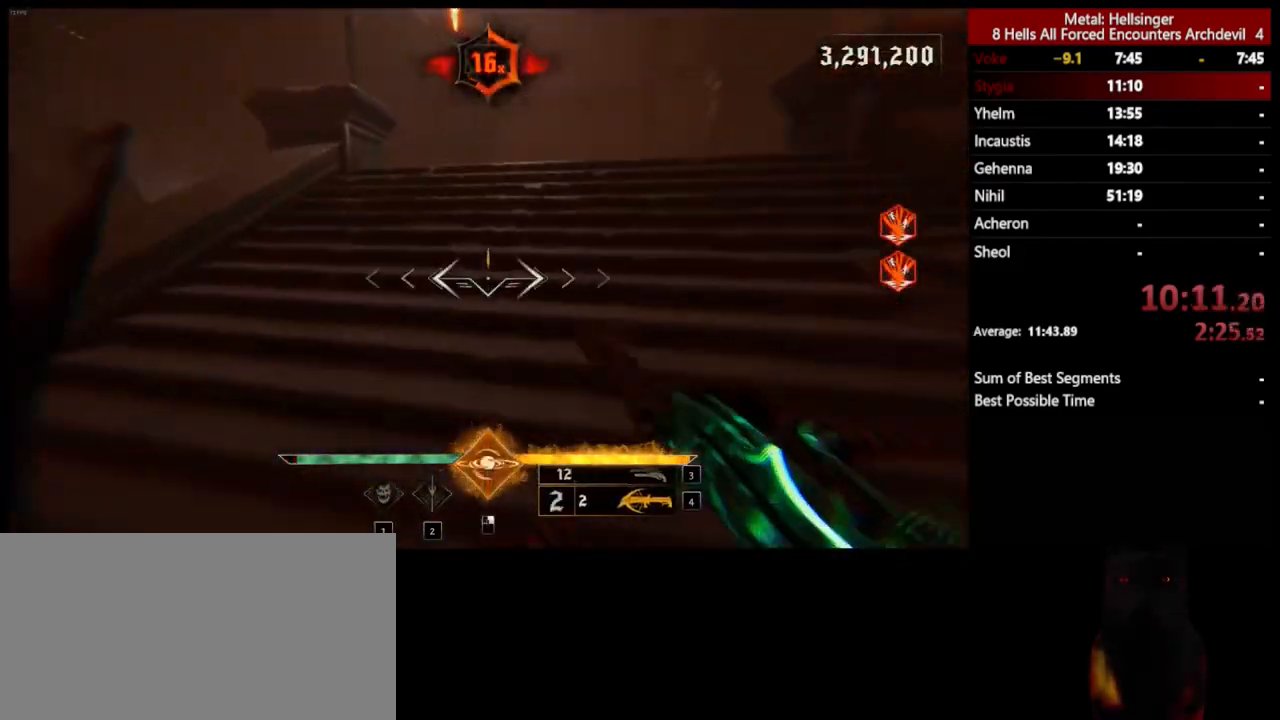
{"keys": ["a"], "mouse": [], "events": [[100, "space", "up"], [117, "shift", "up"], [284, "space", "down"], [368, "w", "up"], [418, "space", "up"]]}
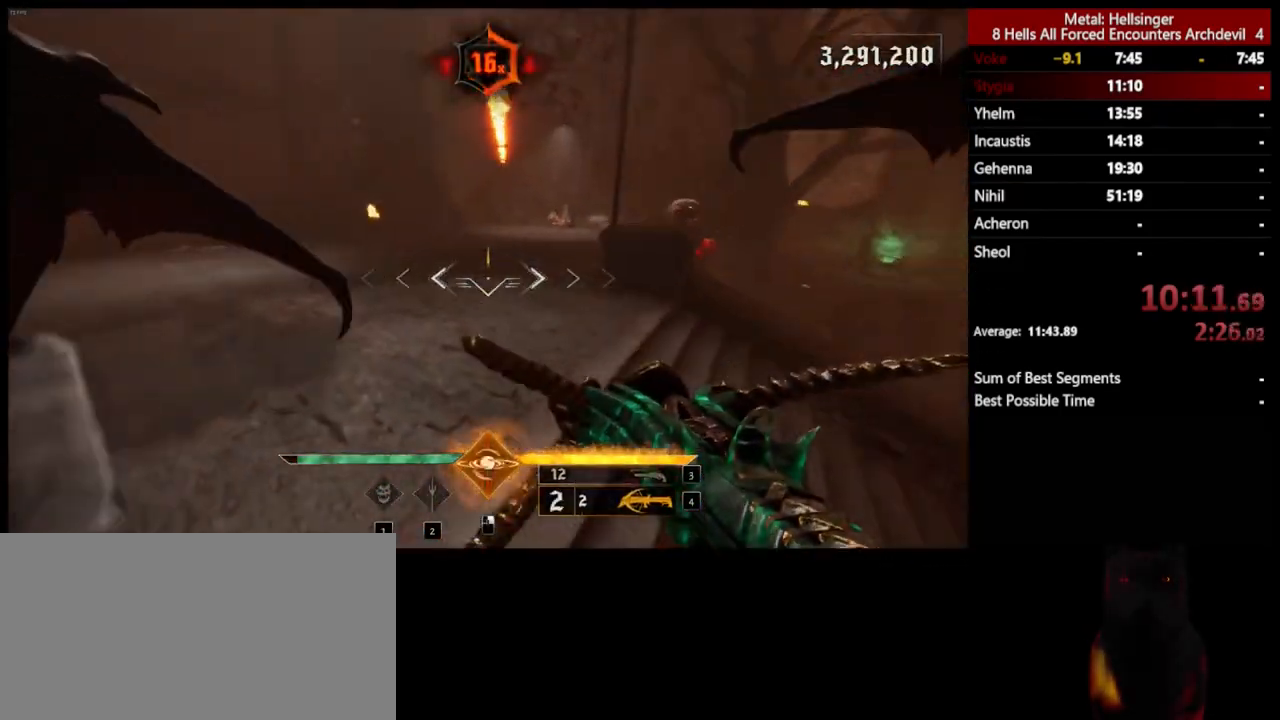
{"keys": ["a", "w"], "mouse": [], "events": [[217, "w", "down"]]}
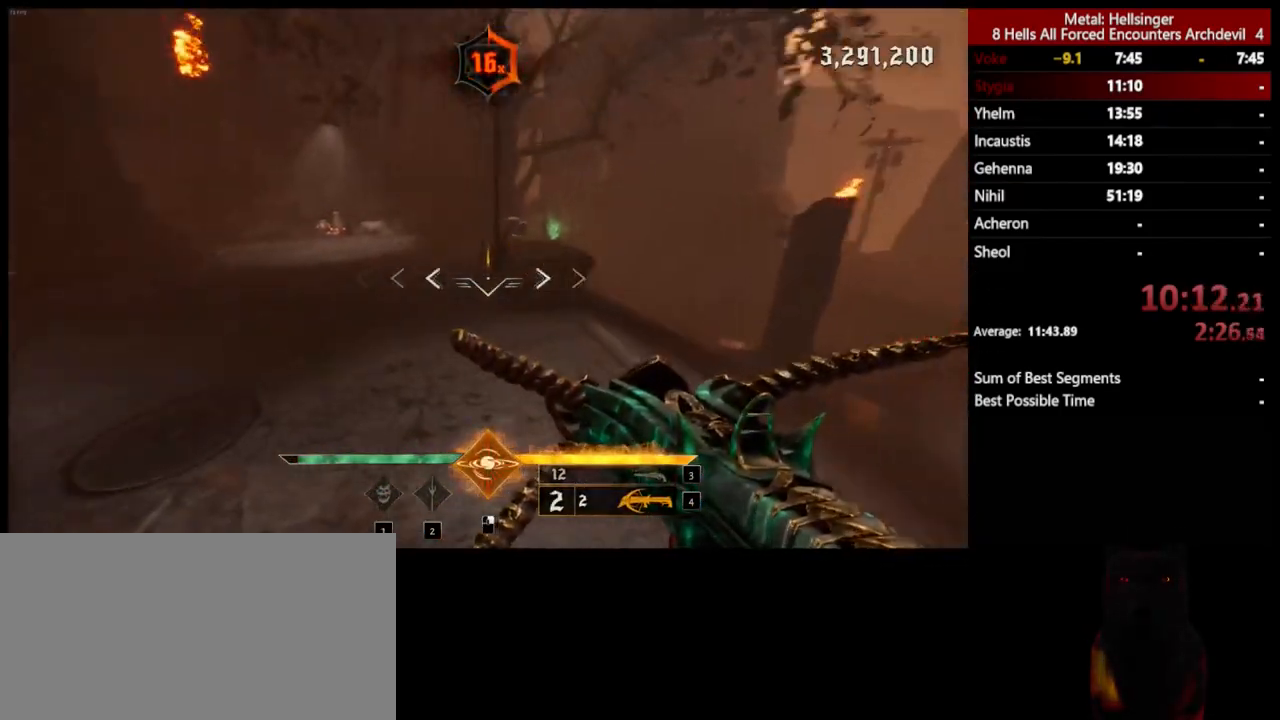
{"keys": ["a", "w"], "mouse": [], "events": [[34, "mouse_left", "down"], [117, "mouse_left", "up"], [201, "a", "up"], [351, "a", "down"]]}
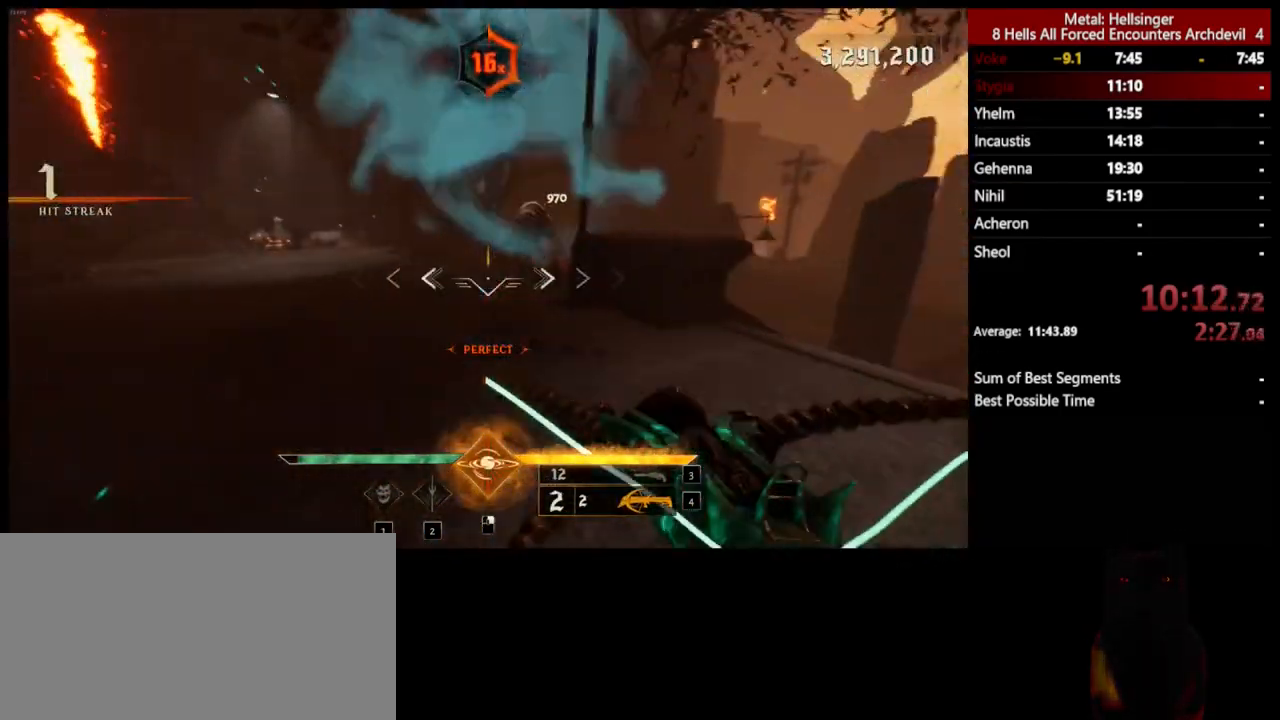
{"keys": ["a", "space"], "mouse": [], "events": [[50, "mouse_left", "down"], [100, "space", "down"], [151, "mouse_left", "up"], [251, "space", "up"], [368, "w", "up"], [451, "space", "down"]]}
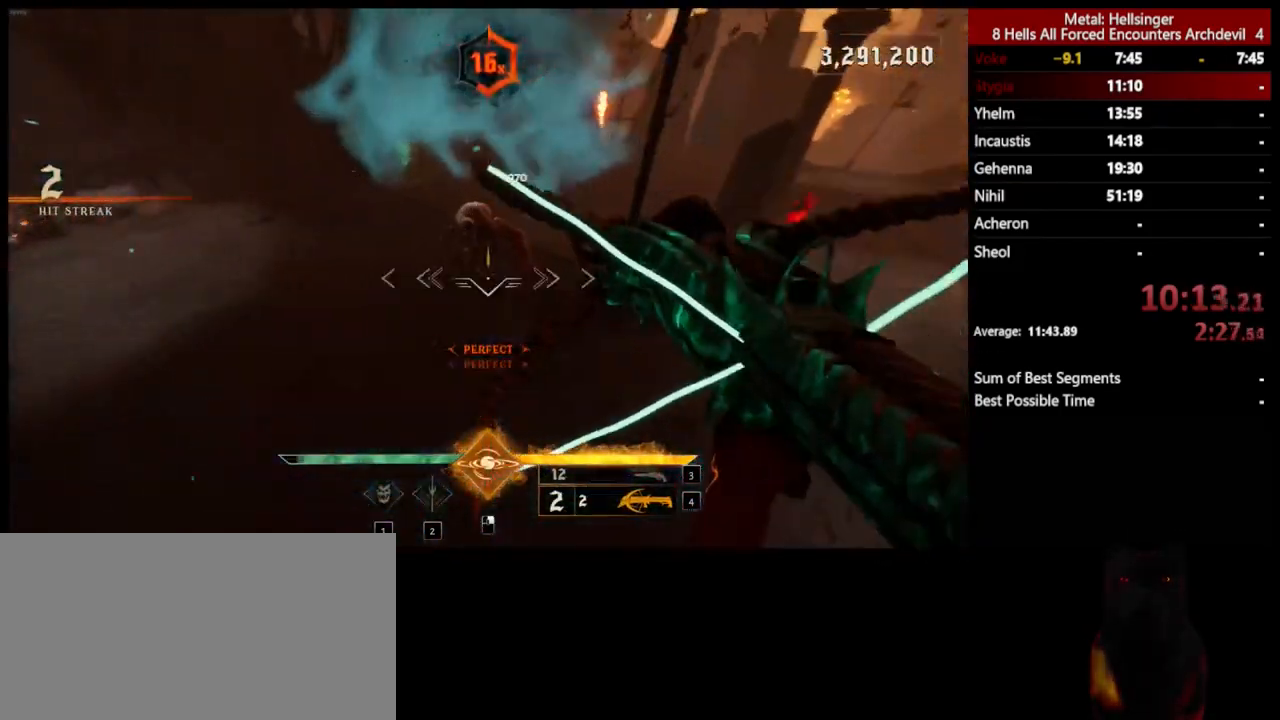
{"keys": ["a", "s"], "mouse": [], "events": [[67, "space", "up"], [151, "s", "down"], [167, "mouse_left", "down"], [267, "mouse_left", "up"]]}
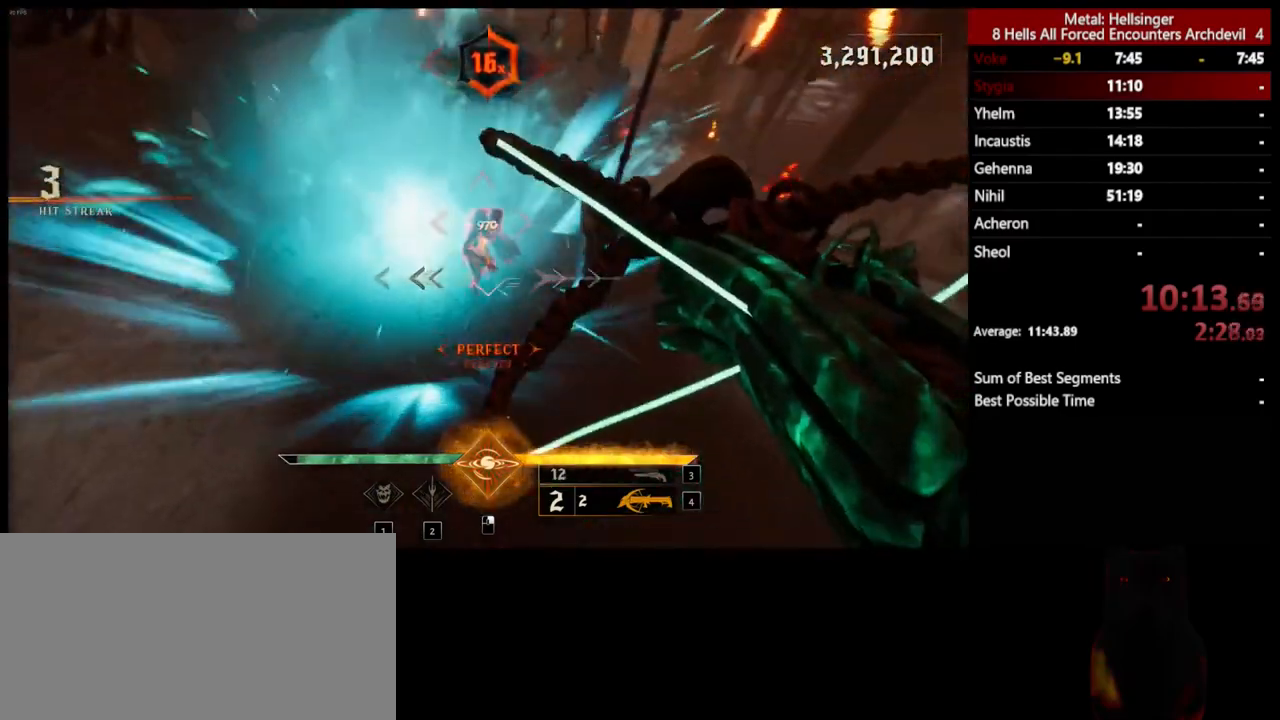
{"keys": ["a", "w"], "mouse": [], "events": [[251, "mouse_left", "down"], [318, "s", "up"], [334, "mouse_left", "up"], [401, "w", "down"]]}
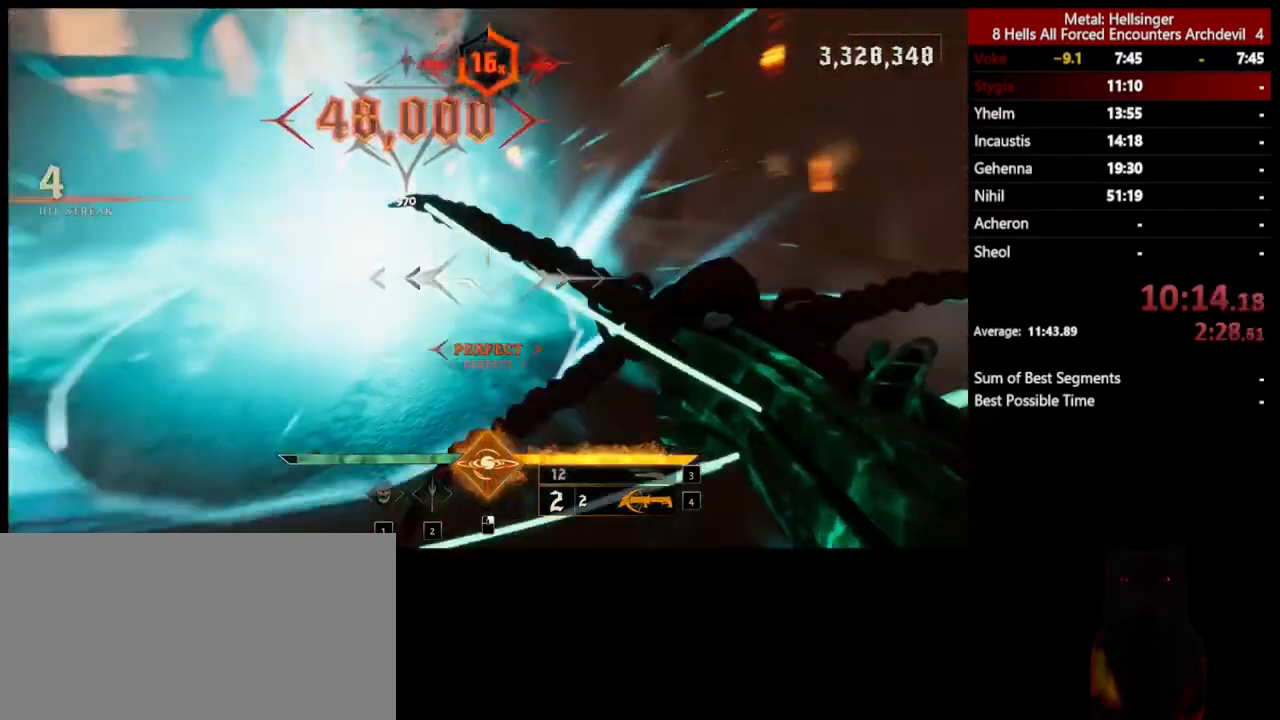
{"keys": ["shift", "space", "w"], "mouse": [], "events": [[17, "a", "up"], [134, "3", "down"], [251, "3", "up"], [301, "4", "down"], [418, "shift", "down"], [434, "4", "up"], [451, "space", "down"]]}